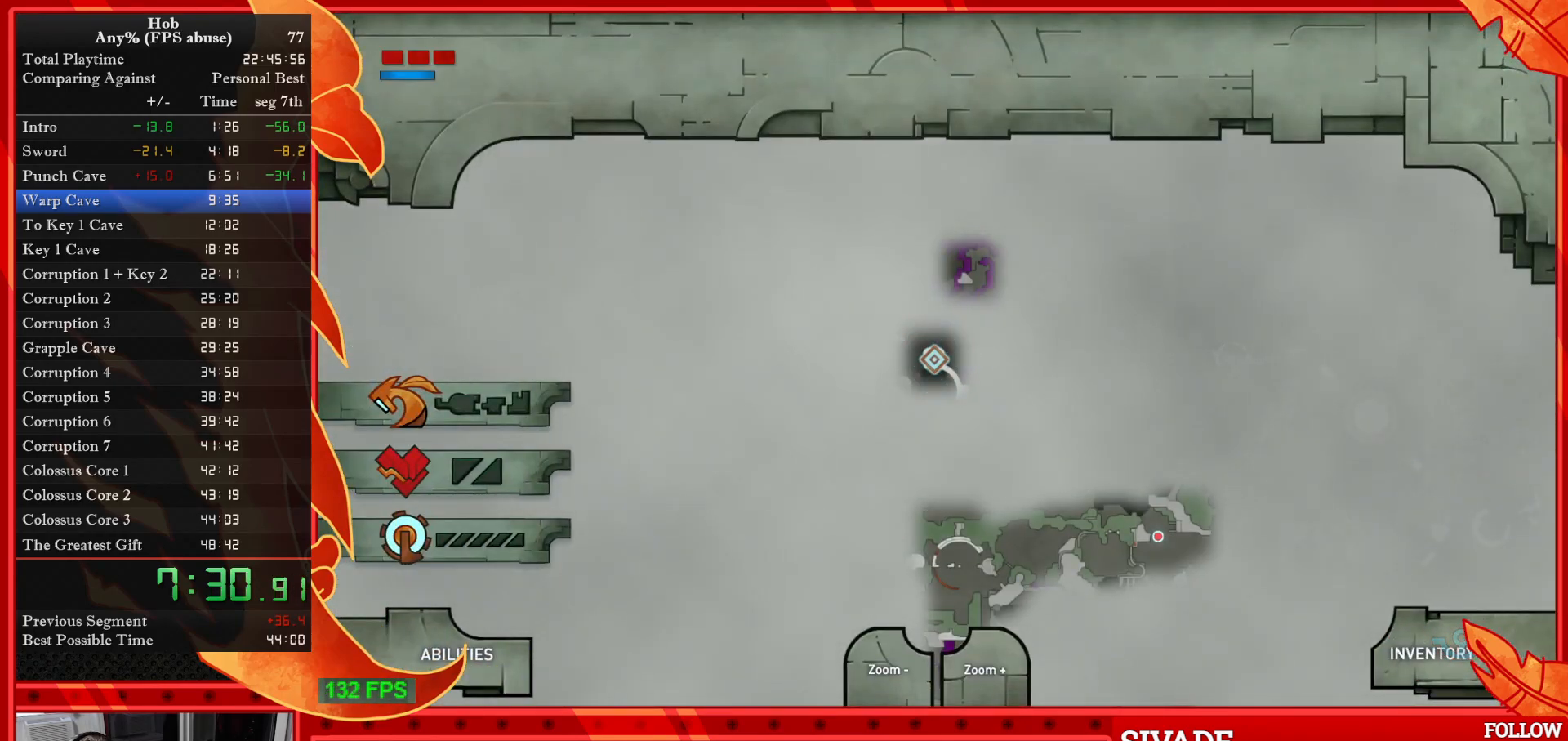
Gameplay with a controller (PlayStation layout); each line is a JSON object with the inputs held at the frame after it. "events" lists button and stick changes between this image and that frame as [ms after this image, input, new state], when the widget could be followed in between. Not read: right_stick.
{"buttons": ["CIRCLE"], "left_stick": "down-left", "events": [[33, "CIRCLE", "up"], [83, "CIRCLE", "down"], [183, "CIRCLE", "up"], [300, "CIRCLE", "down"], [350, "CIRCLE", "up"], [467, "CIRCLE", "down"]]}
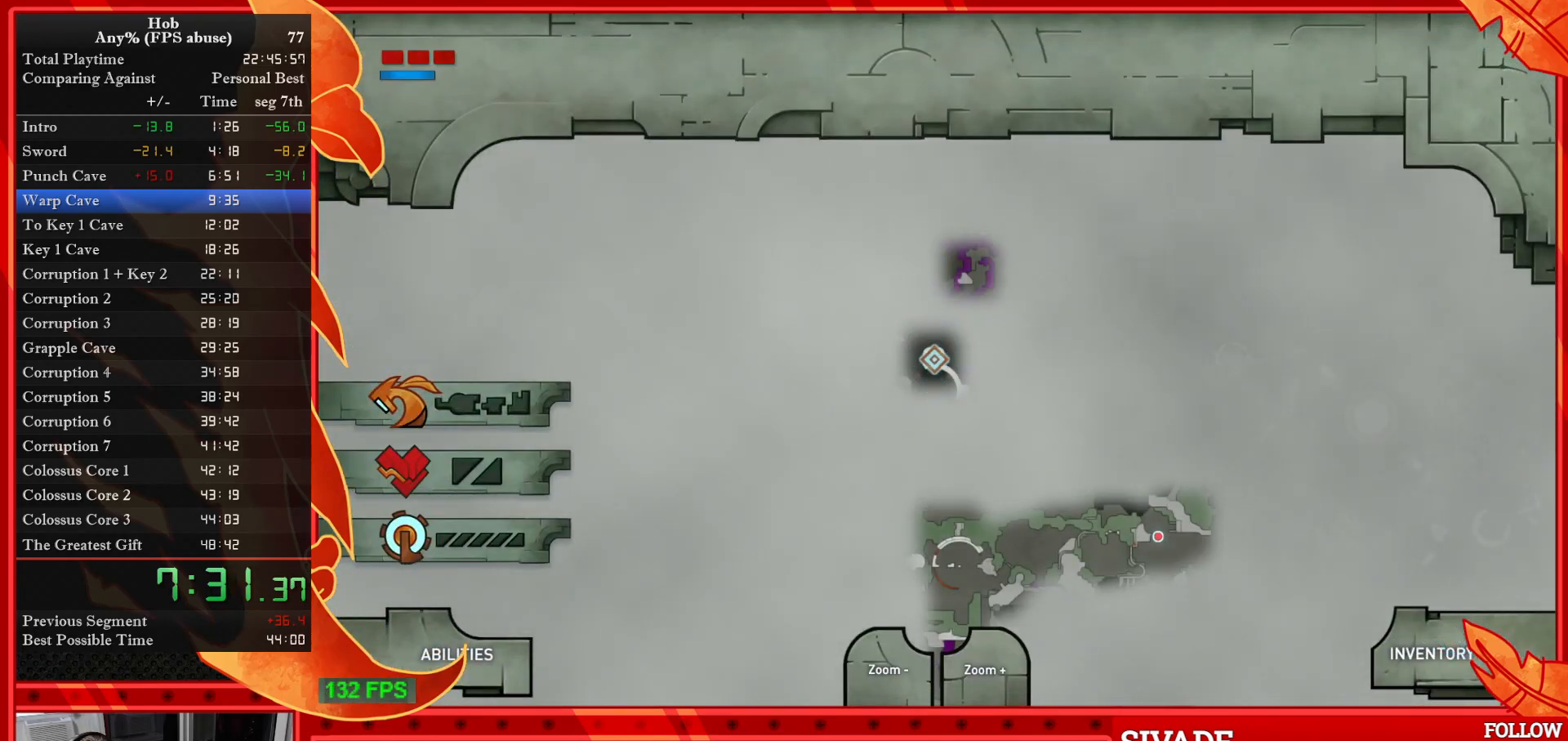
{"buttons": ["CIRCLE"], "left_stick": "down-left", "events": [[33, "CIRCLE", "up"], [133, "CIRCLE", "down"], [217, "CIRCLE", "up"], [317, "CIRCLE", "down"], [400, "CIRCLE", "up"], [500, "CIRCLE", "down"]]}
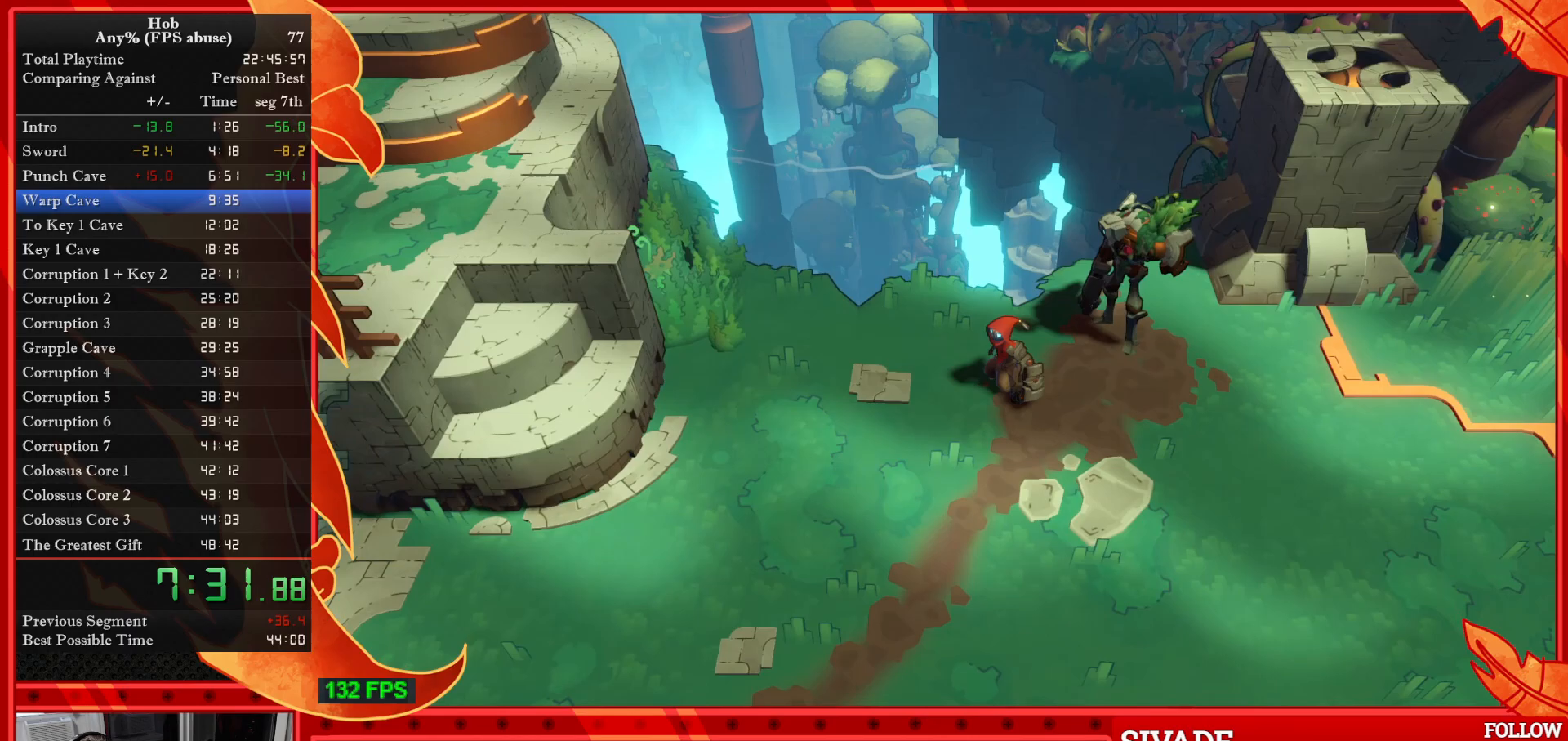
{"buttons": [], "left_stick": "down-left", "events": [[83, "CIRCLE", "up"], [183, "CIRCLE", "down"], [267, "CIRCLE", "up"], [400, "CIRCLE", "down"], [500, "CIRCLE", "up"]]}
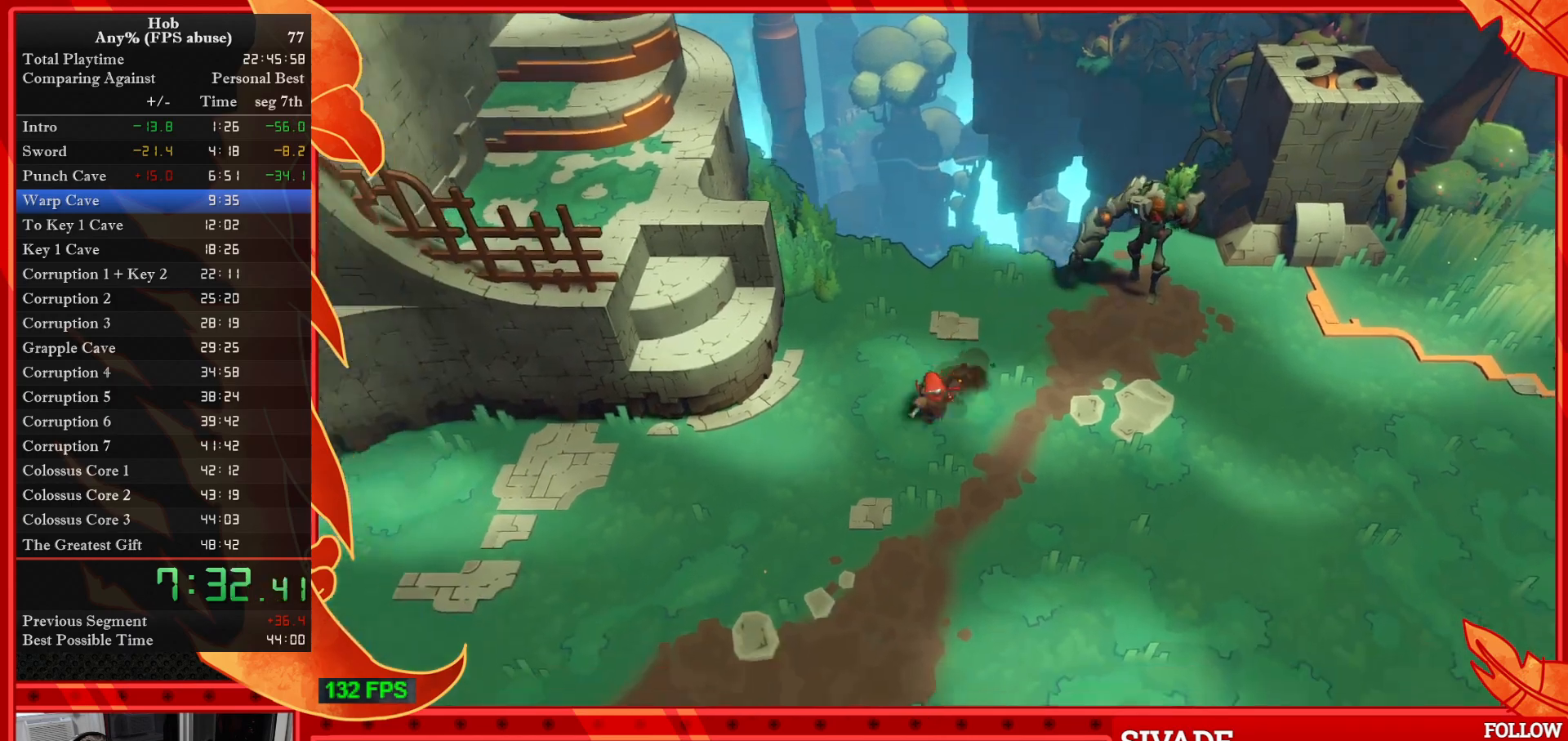
{"buttons": ["CIRCLE"], "left_stick": "down-left", "events": [[483, "CIRCLE", "down"]]}
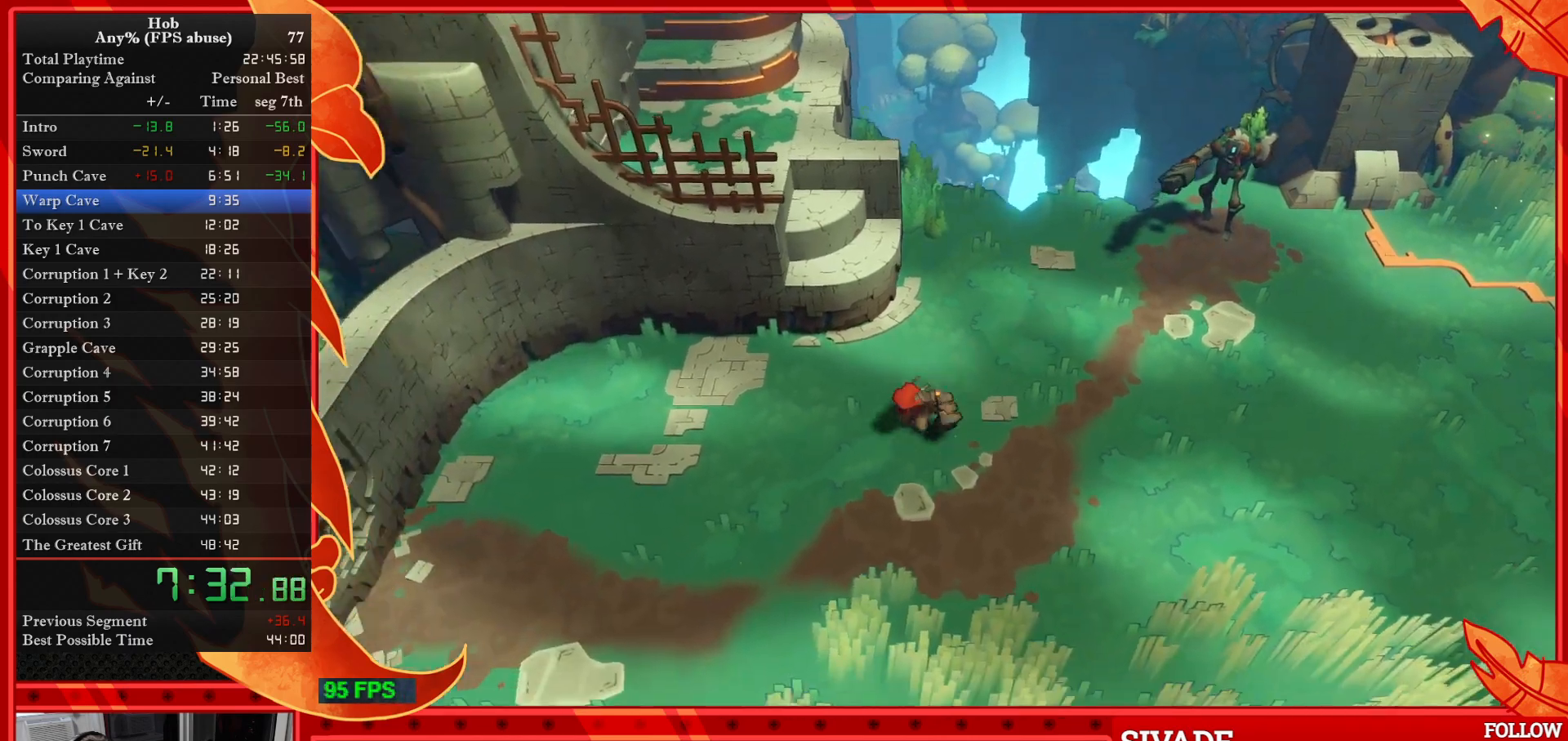
{"buttons": [], "left_stick": "down-left", "events": [[100, "CIRCLE", "up"], [200, "CIRCLE", "down"], [317, "CIRCLE", "up"]]}
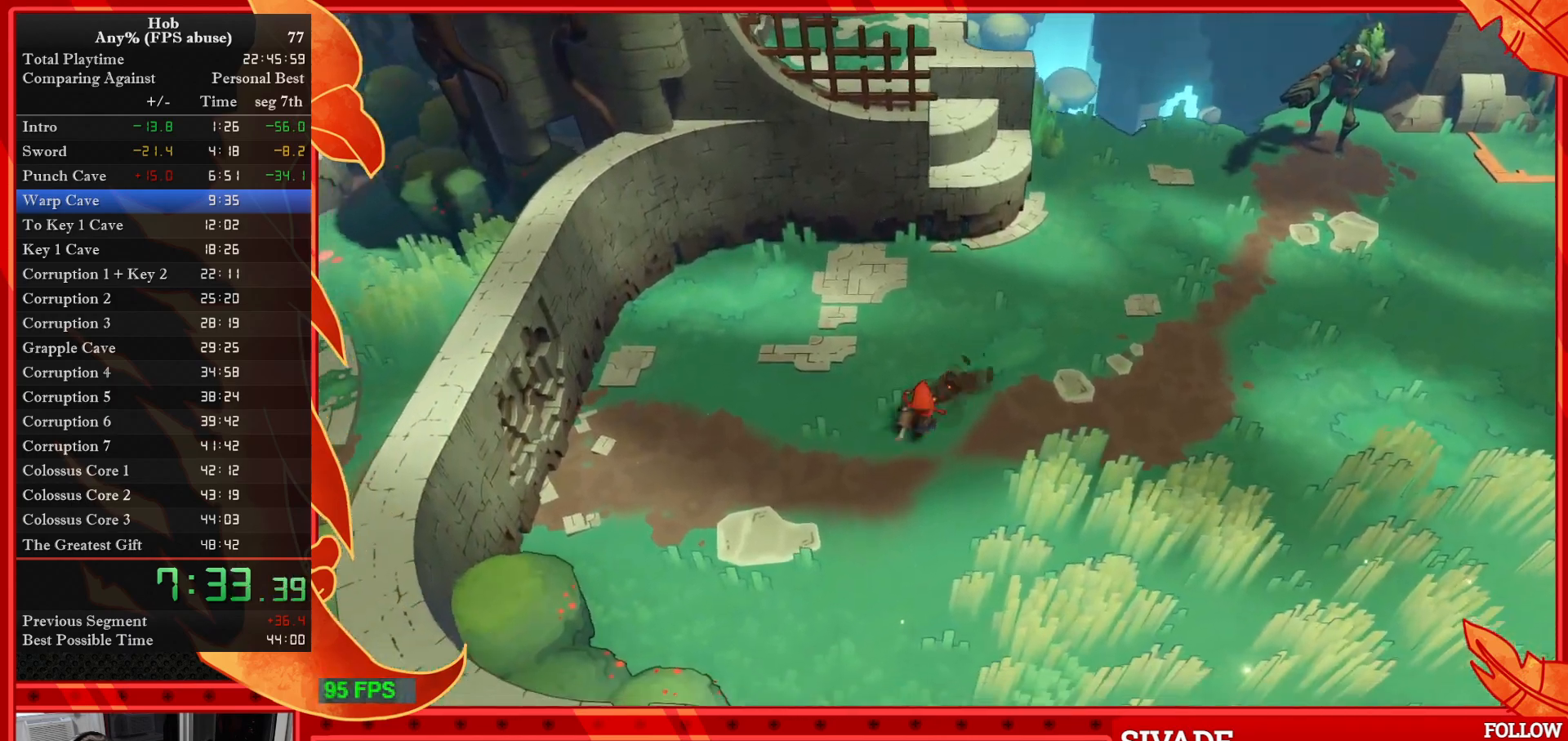
{"buttons": [], "left_stick": "left", "events": [[450, "left_stick", "left"]]}
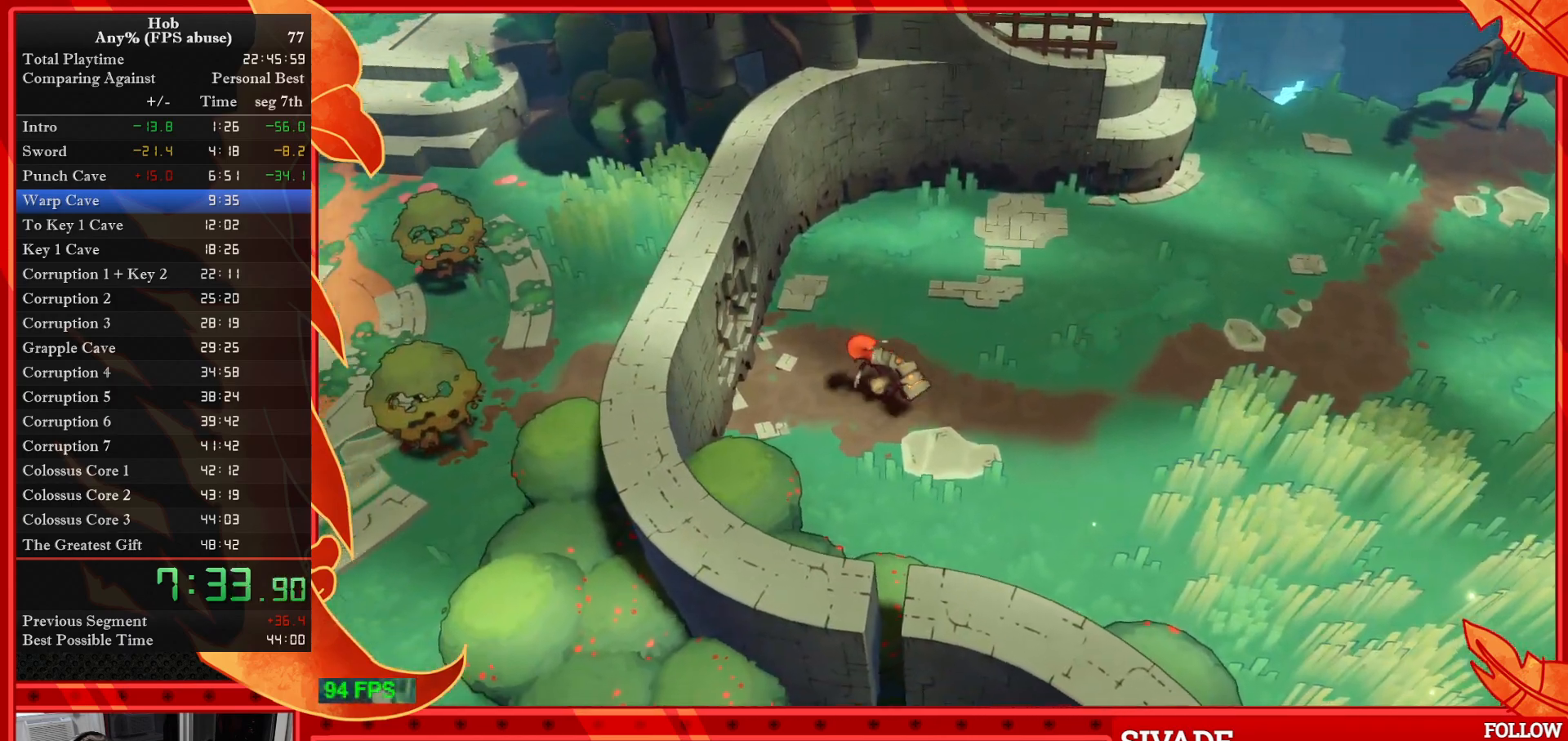
{"buttons": ["TRIANGLE"], "left_stick": "center", "events": [[133, "TRIANGLE", "down"], [133, "left_stick", "center"]]}
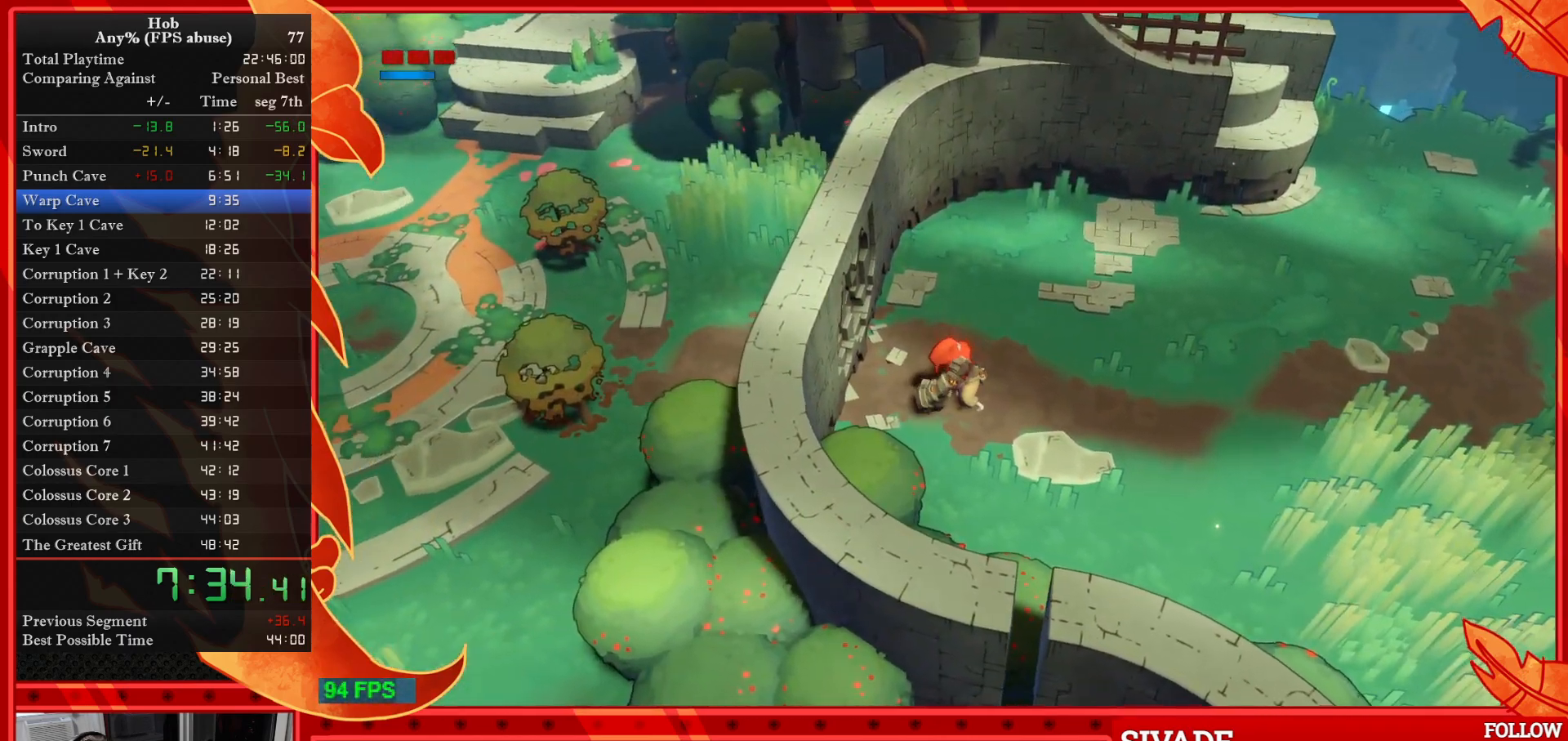
{"buttons": ["TRIANGLE"], "left_stick": "center", "events": []}
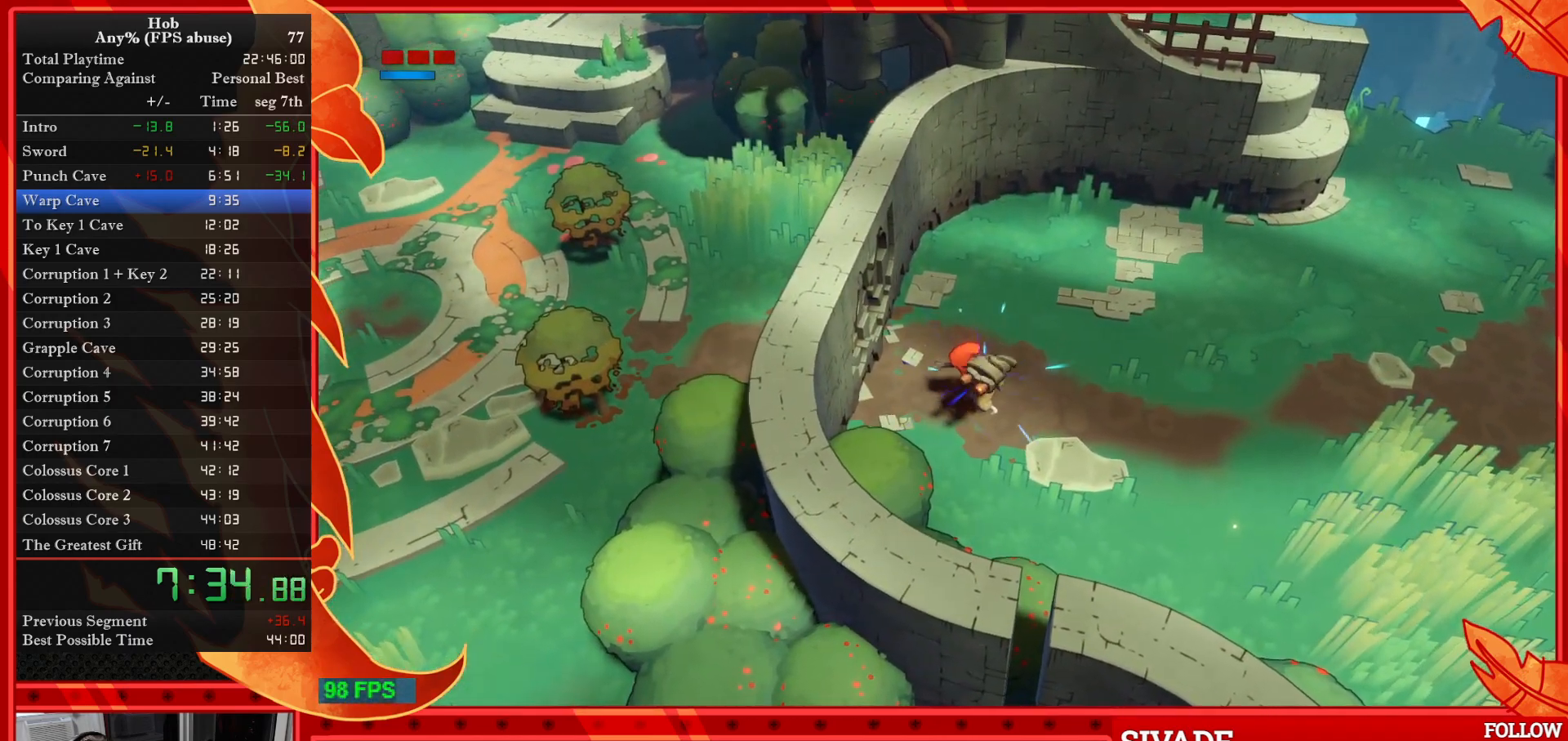
{"buttons": [], "left_stick": "center", "events": [[383, "TRIANGLE", "up"]]}
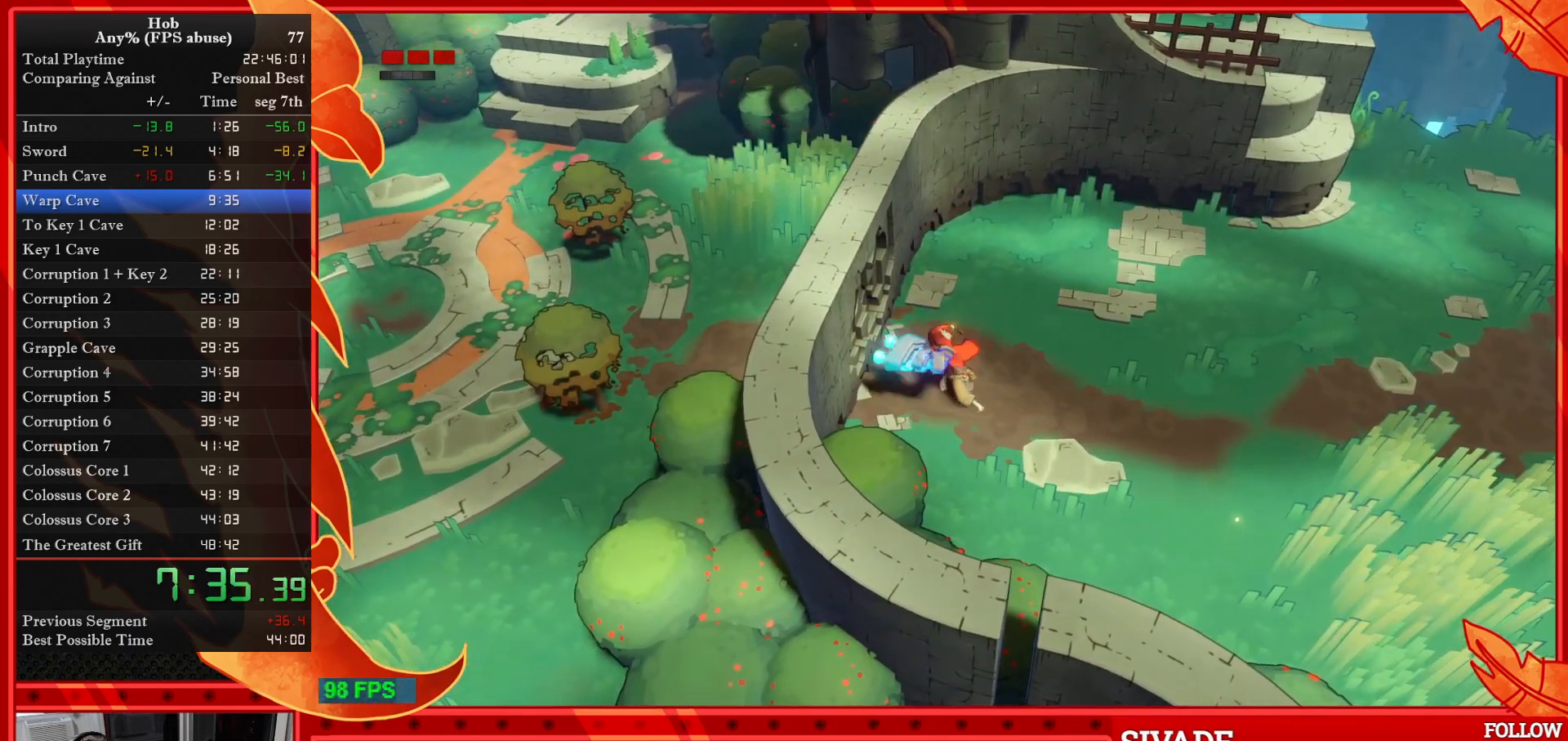
{"buttons": [], "left_stick": "left", "events": [[217, "left_stick", "left"]]}
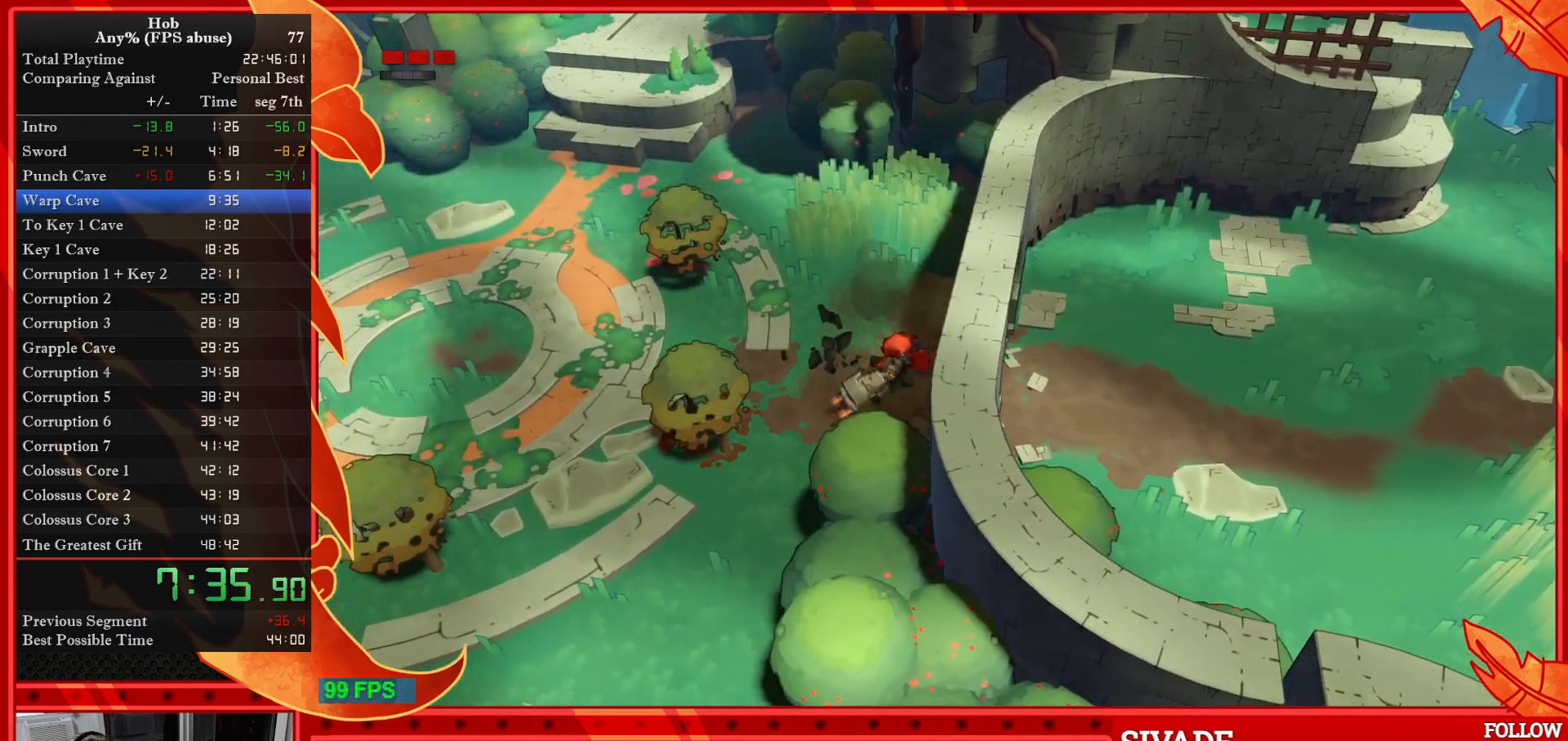
{"buttons": ["R3"], "left_stick": "left", "events": [[400, "R3", "down"]]}
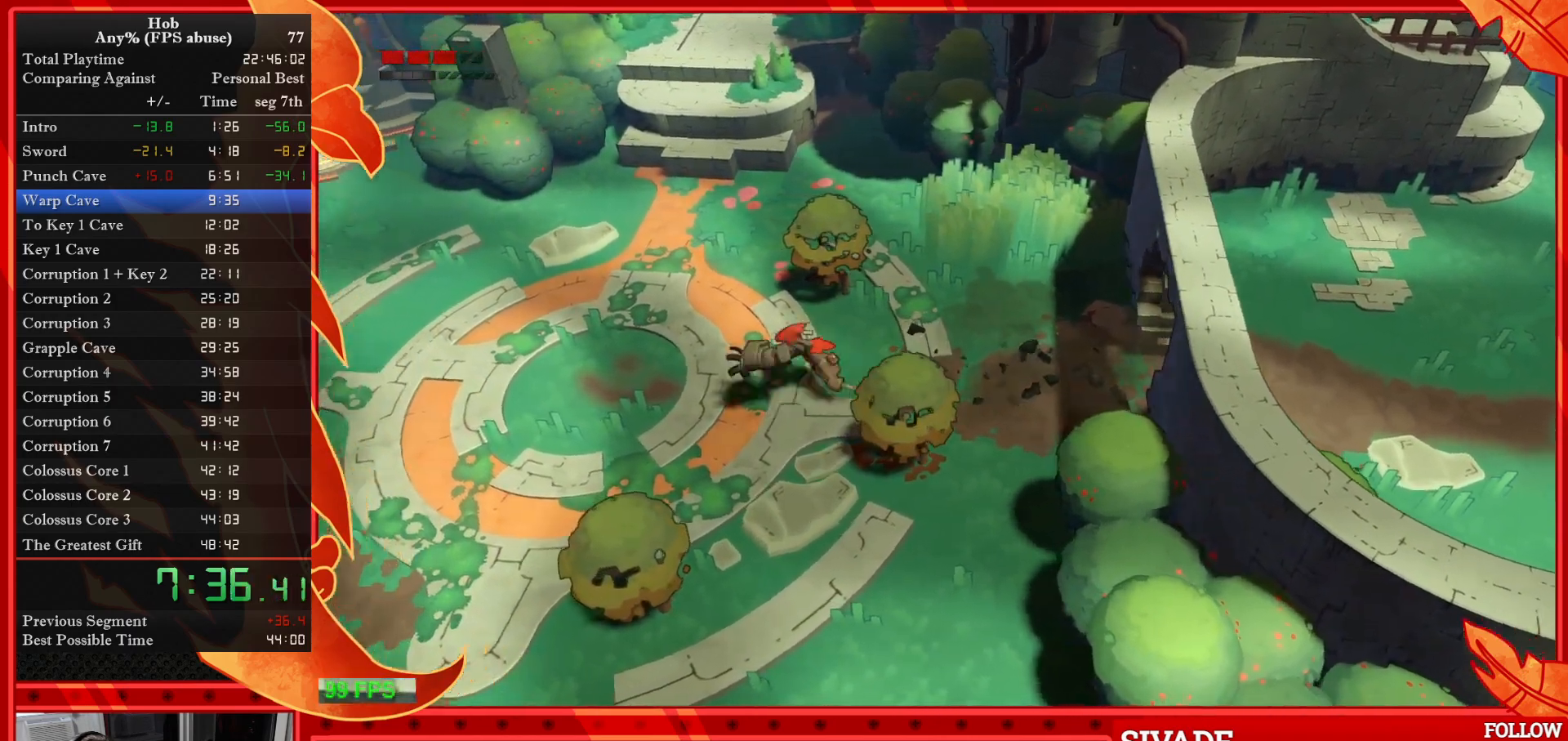
{"buttons": [], "left_stick": "up-left", "events": [[50, "R3", "up"], [317, "left_stick", "up-left"]]}
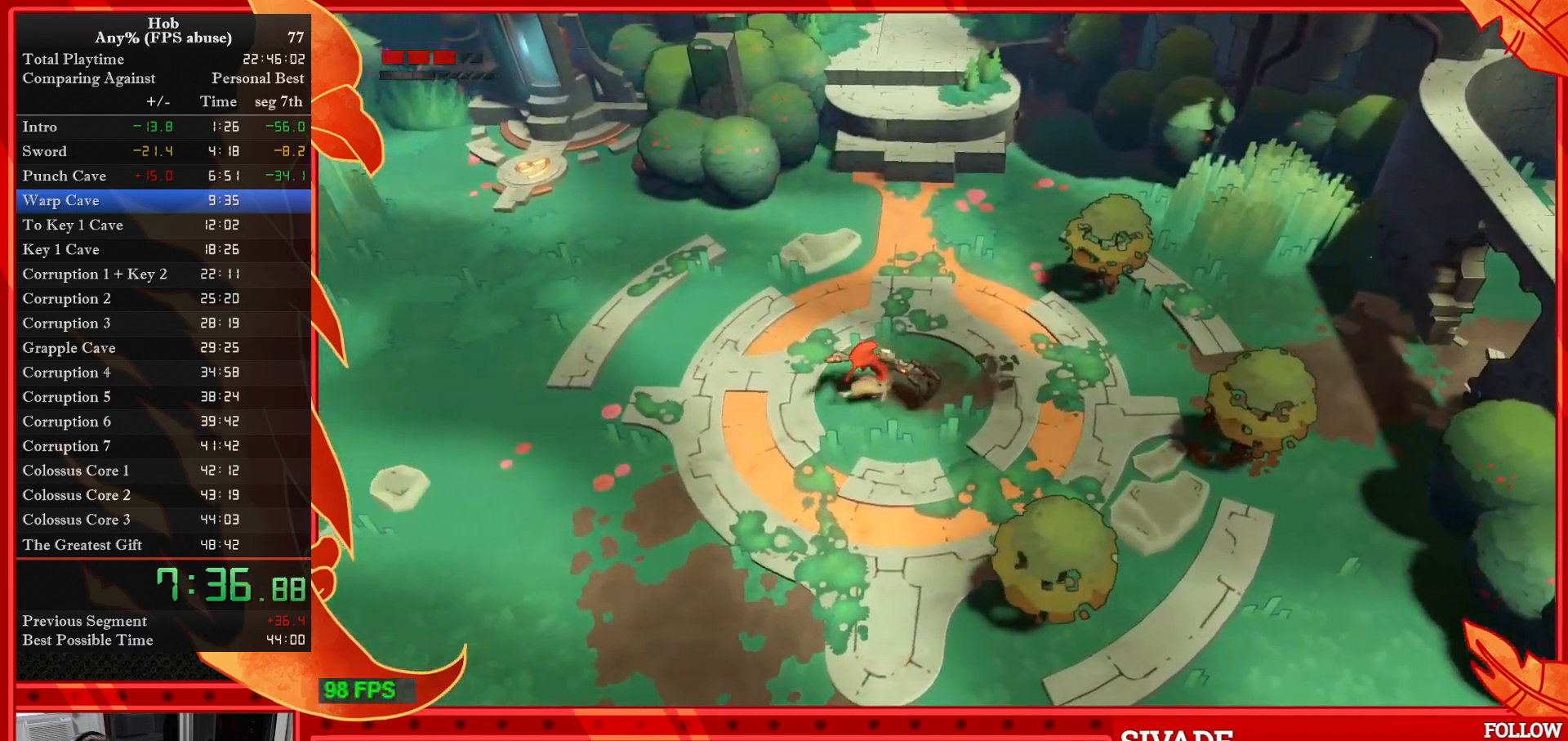
{"buttons": [], "left_stick": "up-left", "events": [[67, "R3", "down"], [250, "R3", "up"]]}
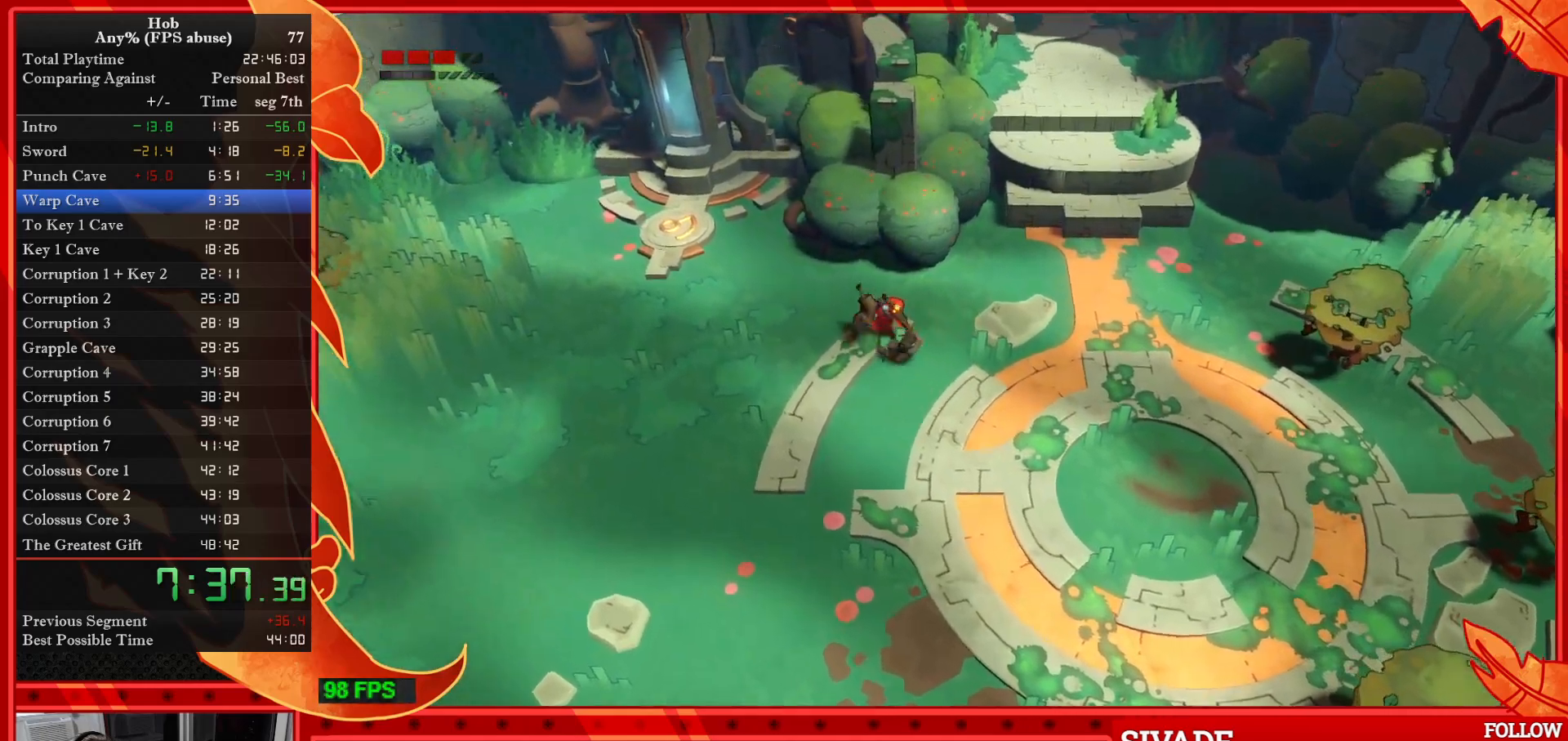
{"buttons": [], "left_stick": "up-left", "events": []}
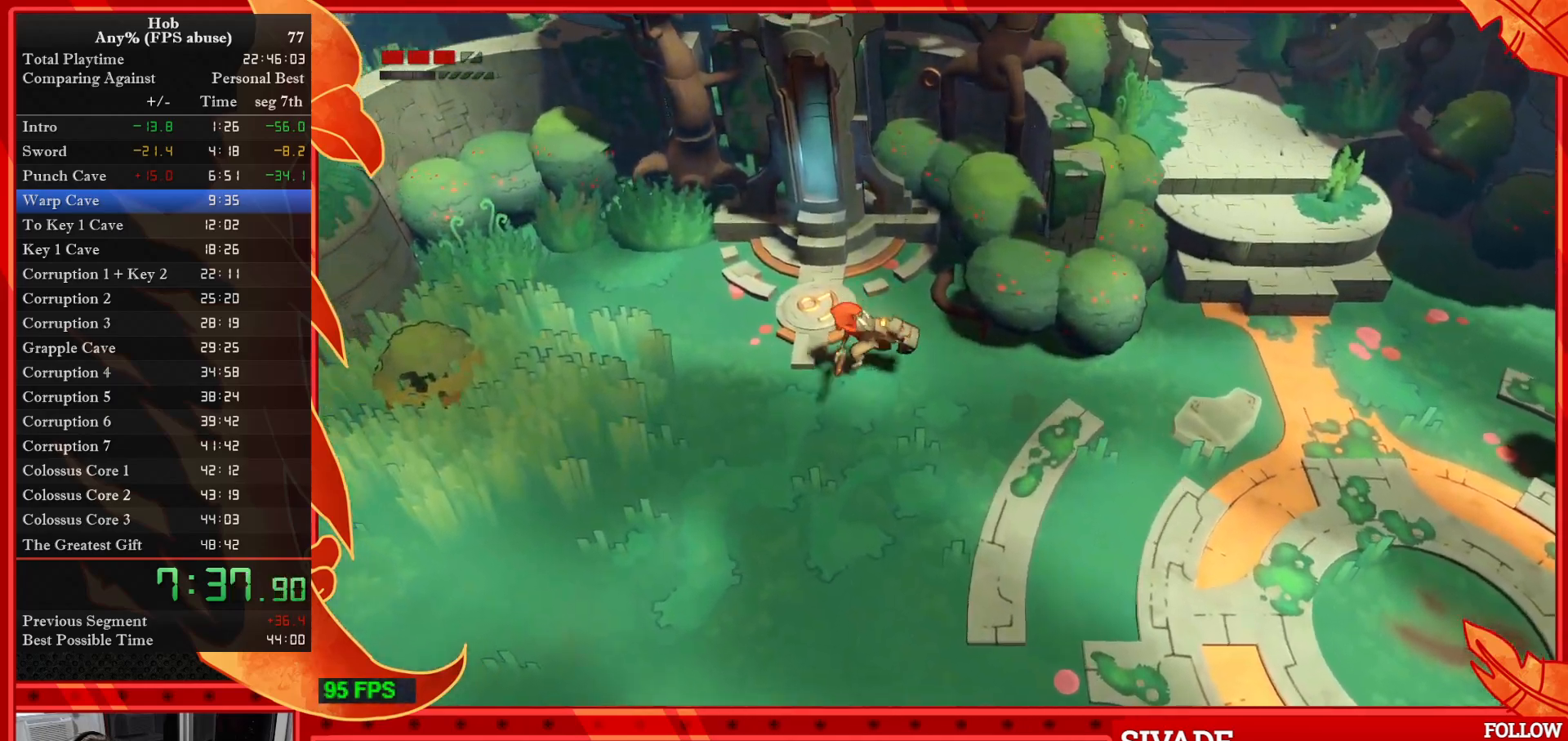
{"buttons": [], "left_stick": "down-left", "events": [[33, "left_stick", "down-left"], [200, "R3", "down"], [367, "R3", "up"]]}
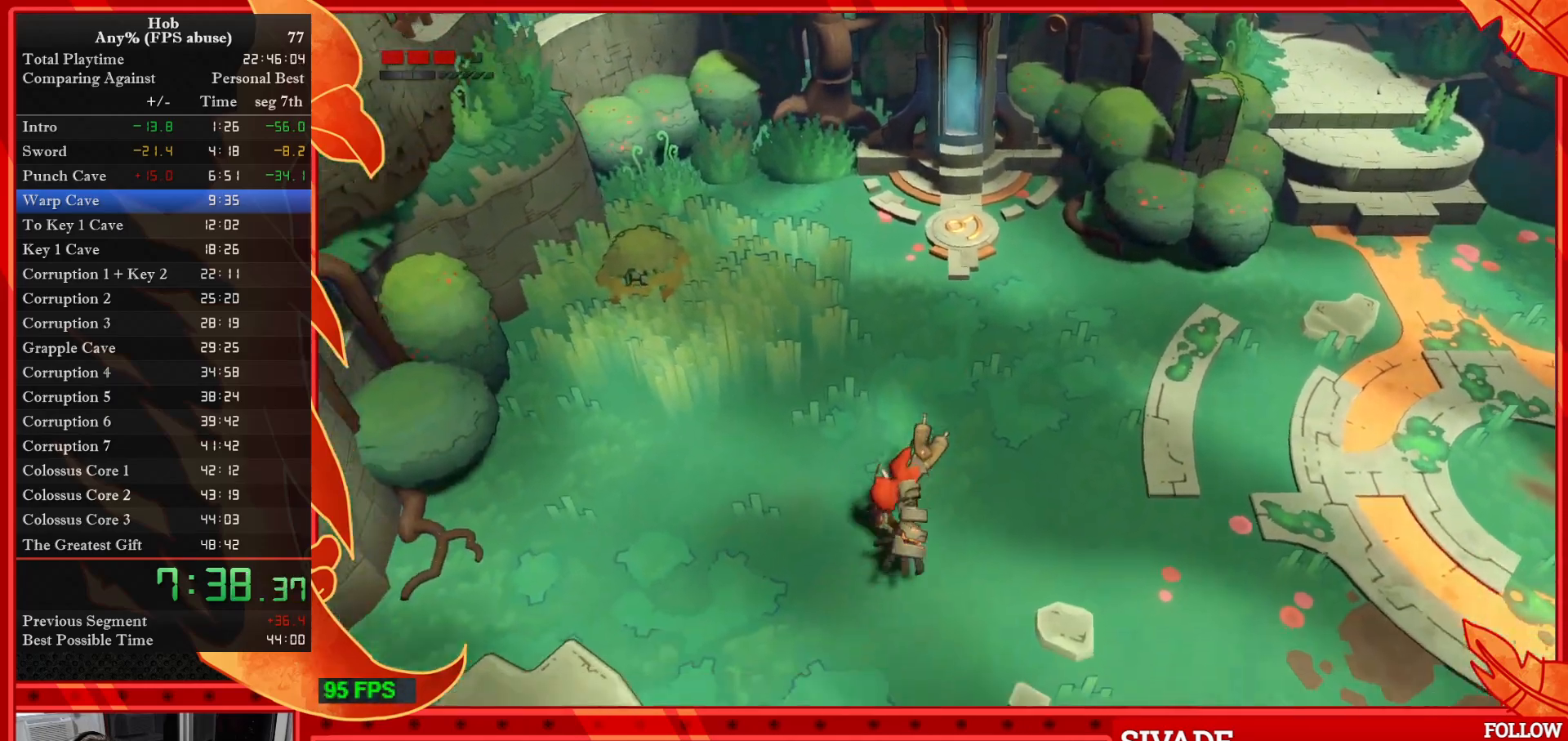
{"buttons": [], "left_stick": "down-left", "events": []}
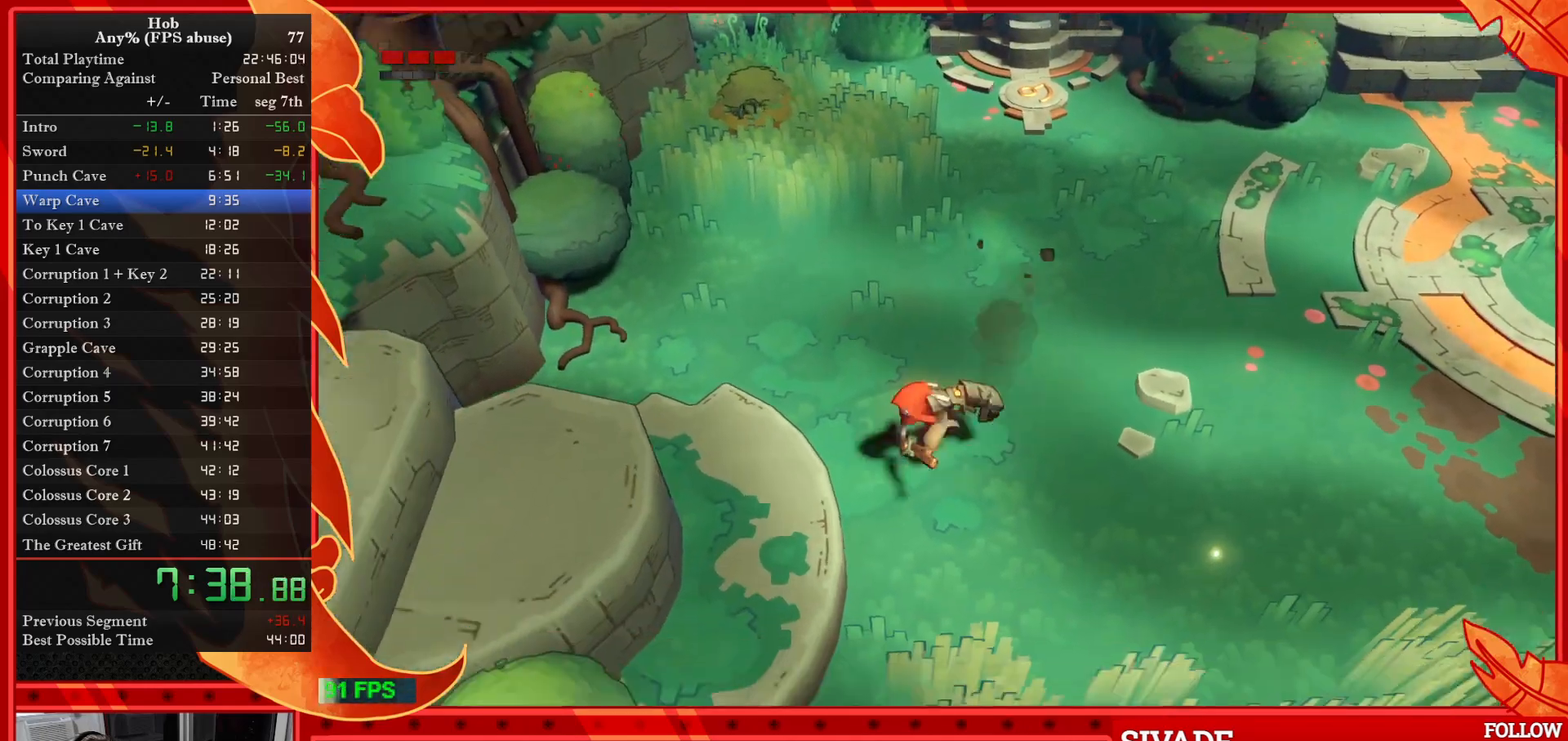
{"buttons": [], "left_stick": "down-left", "events": []}
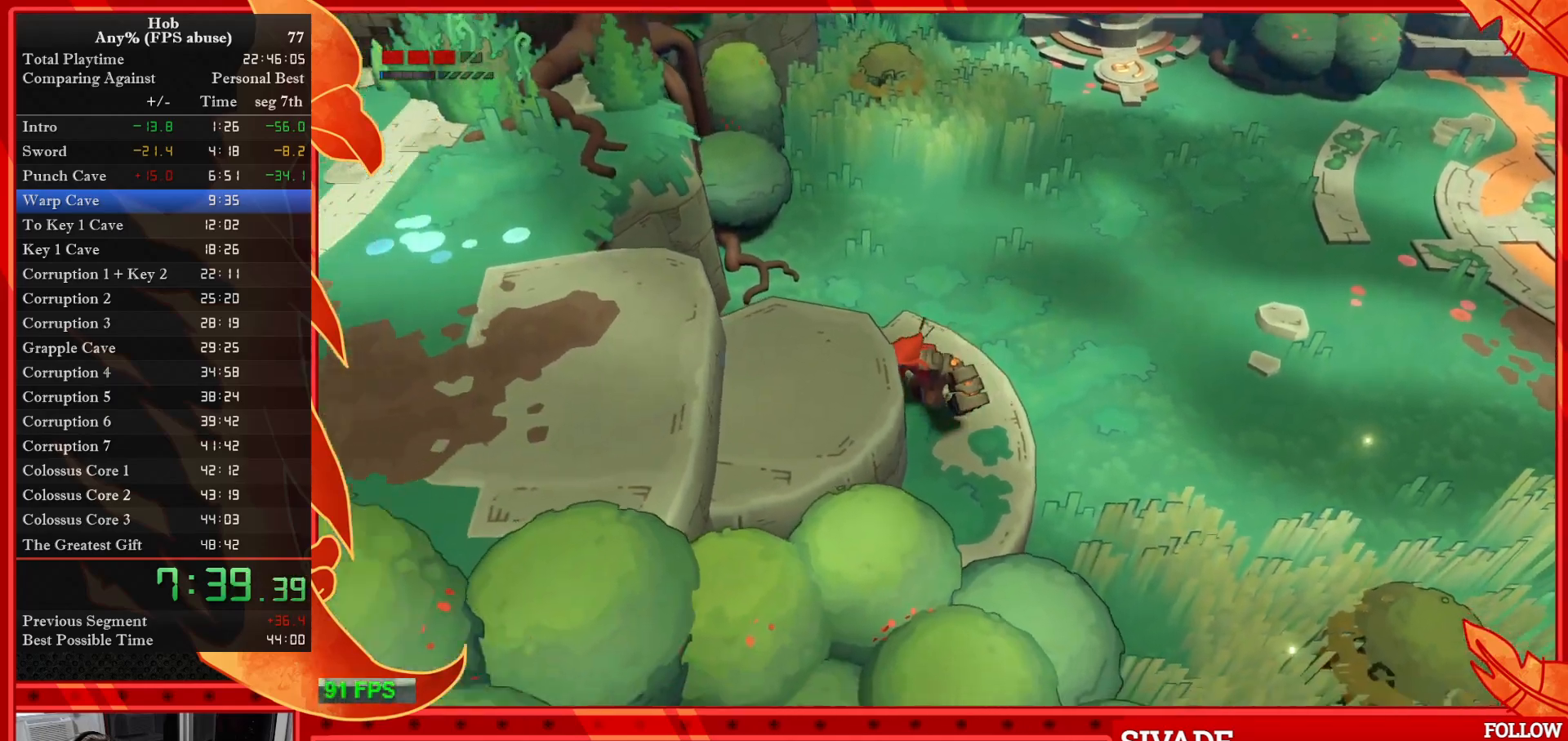
{"buttons": [], "left_stick": "down-left", "events": []}
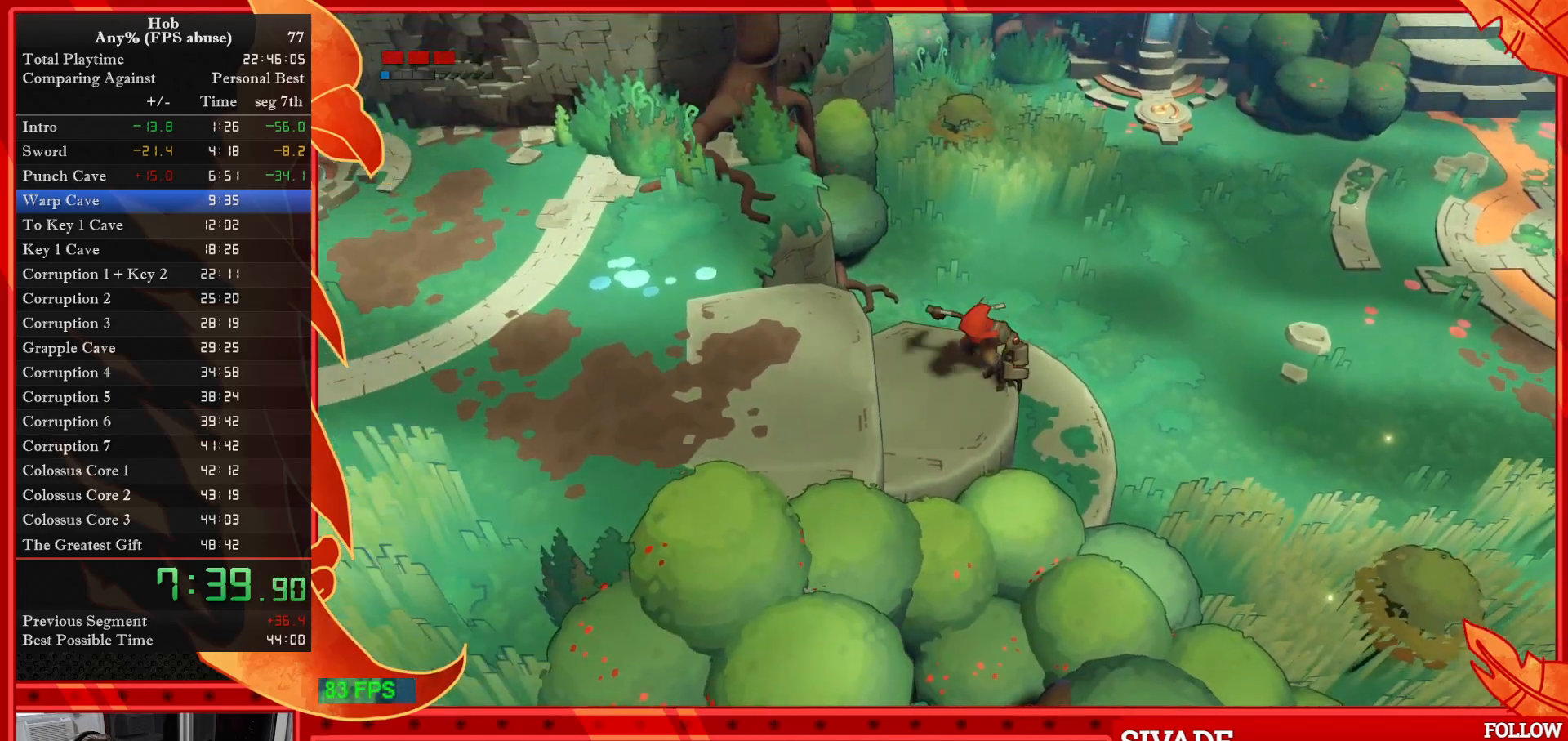
{"buttons": [], "left_stick": "down-left", "events": []}
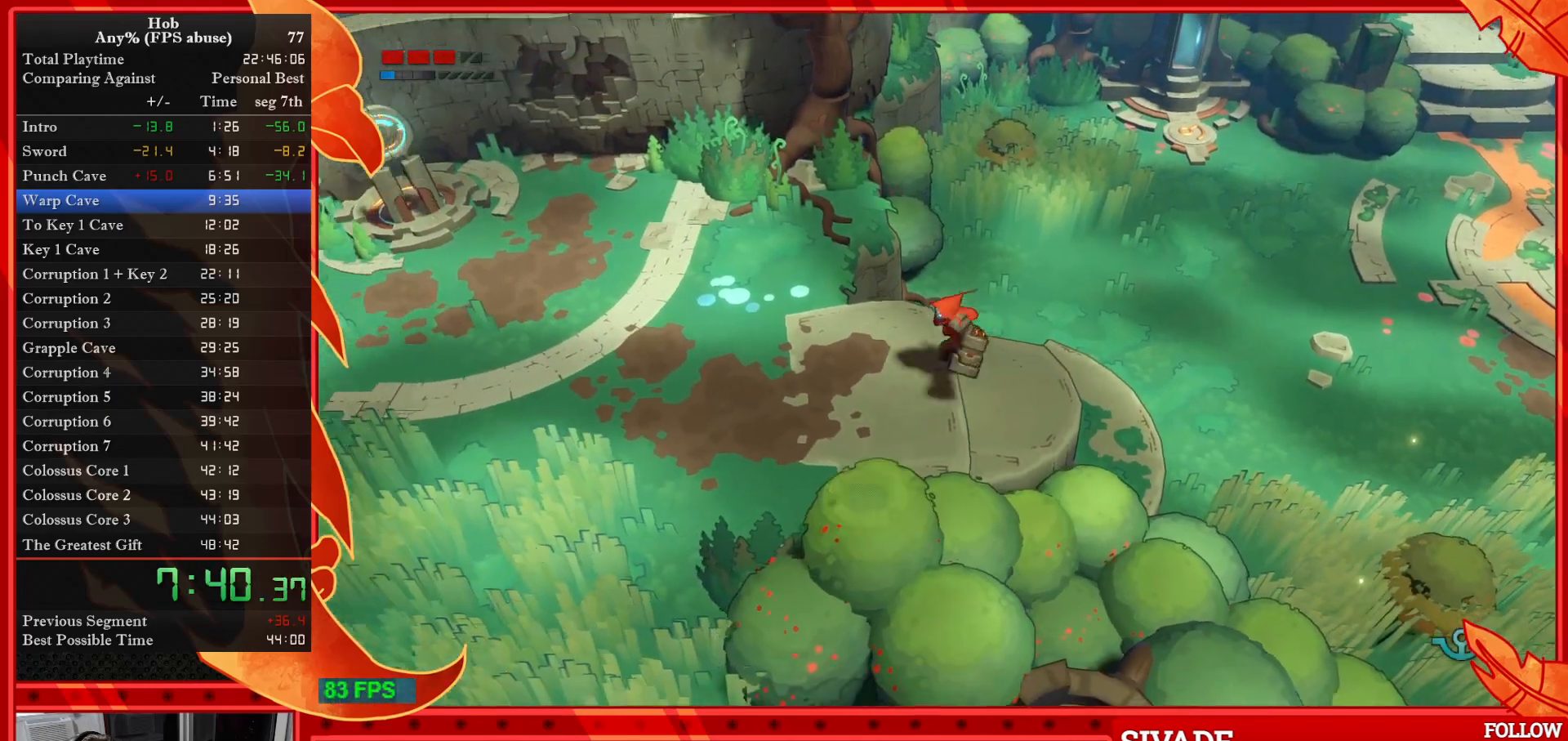
{"buttons": [], "left_stick": "down-left", "events": [[300, "R3", "down"], [450, "R3", "up"]]}
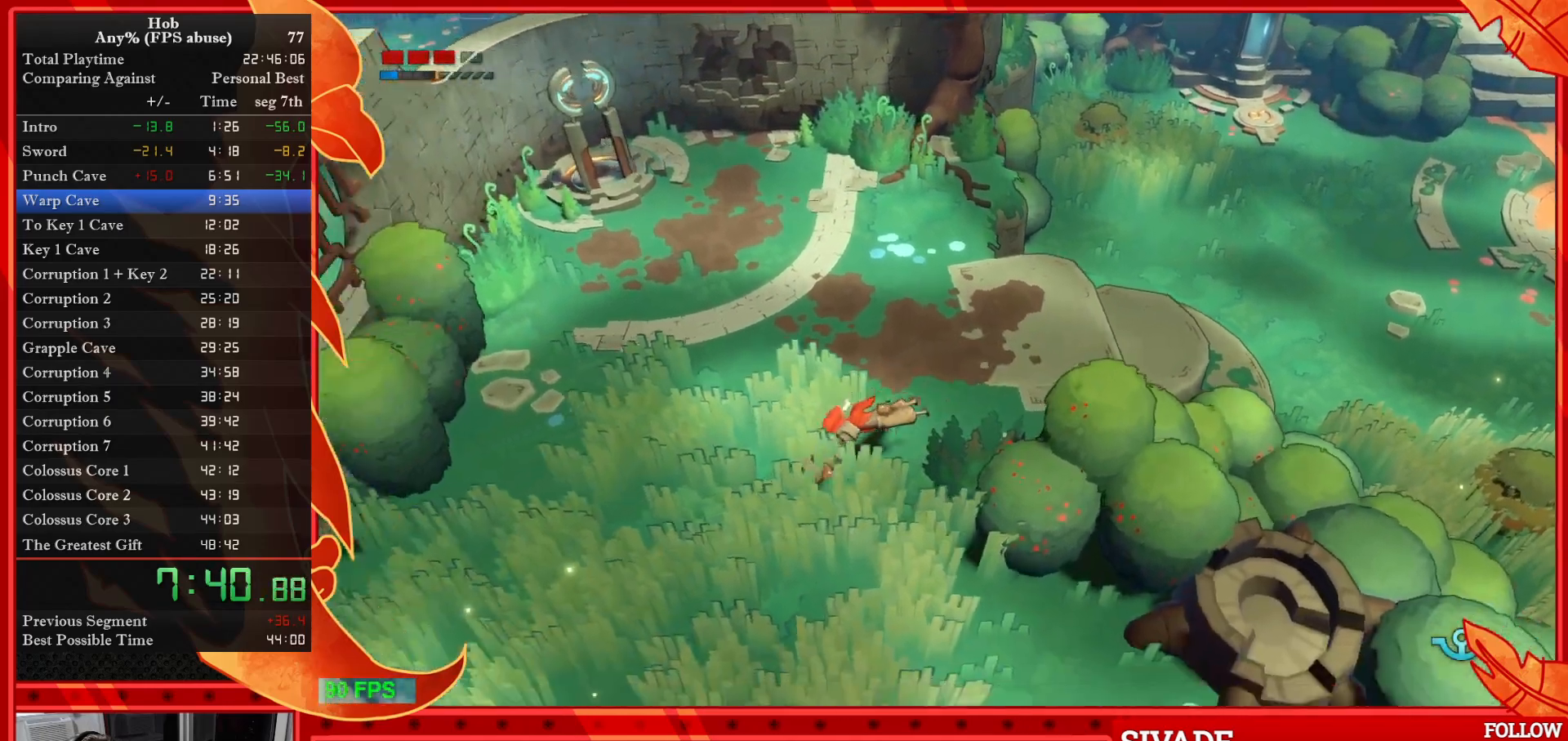
{"buttons": ["R3"], "left_stick": "down-left", "events": [[433, "R3", "down"]]}
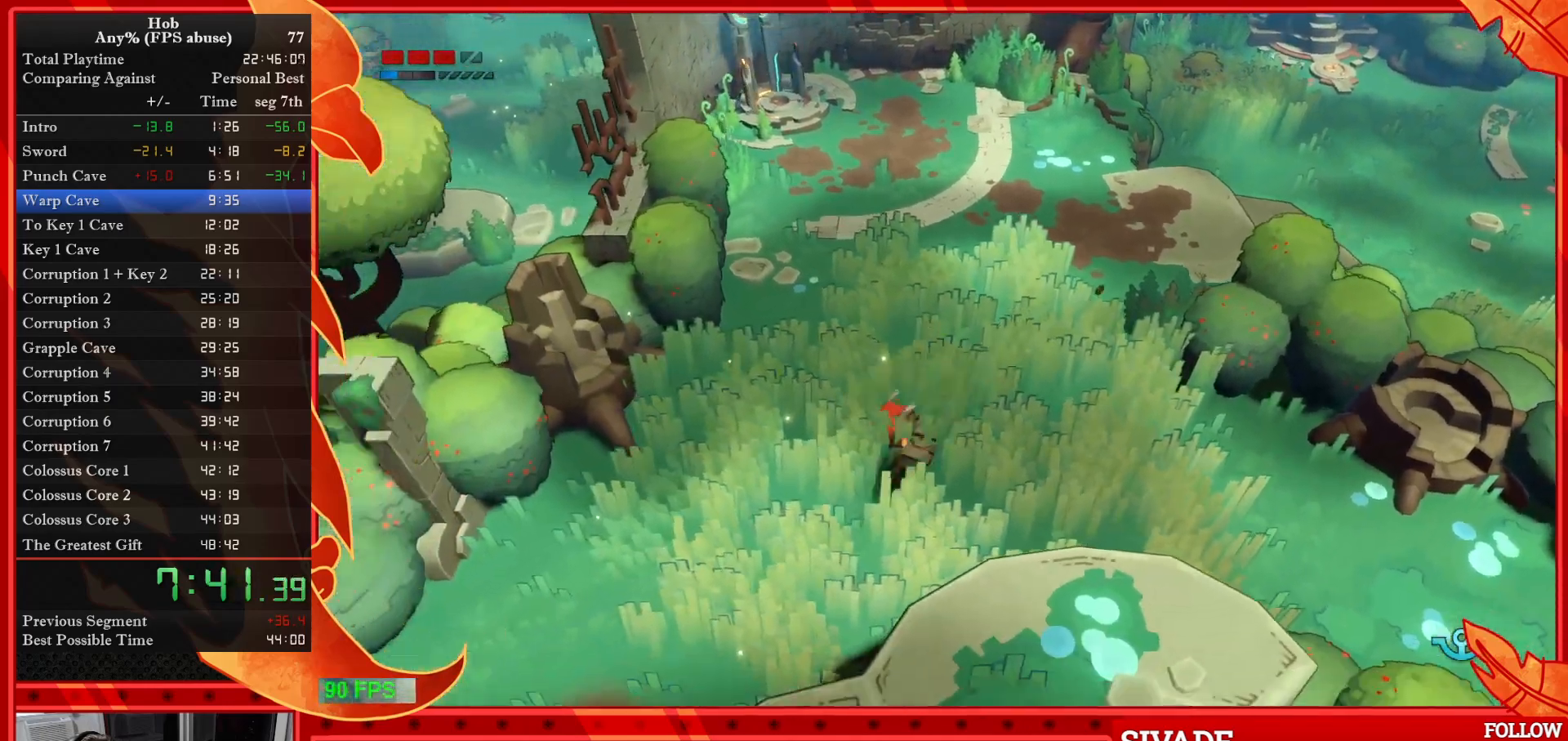
{"buttons": [], "left_stick": "down-left", "events": [[100, "R3", "up"]]}
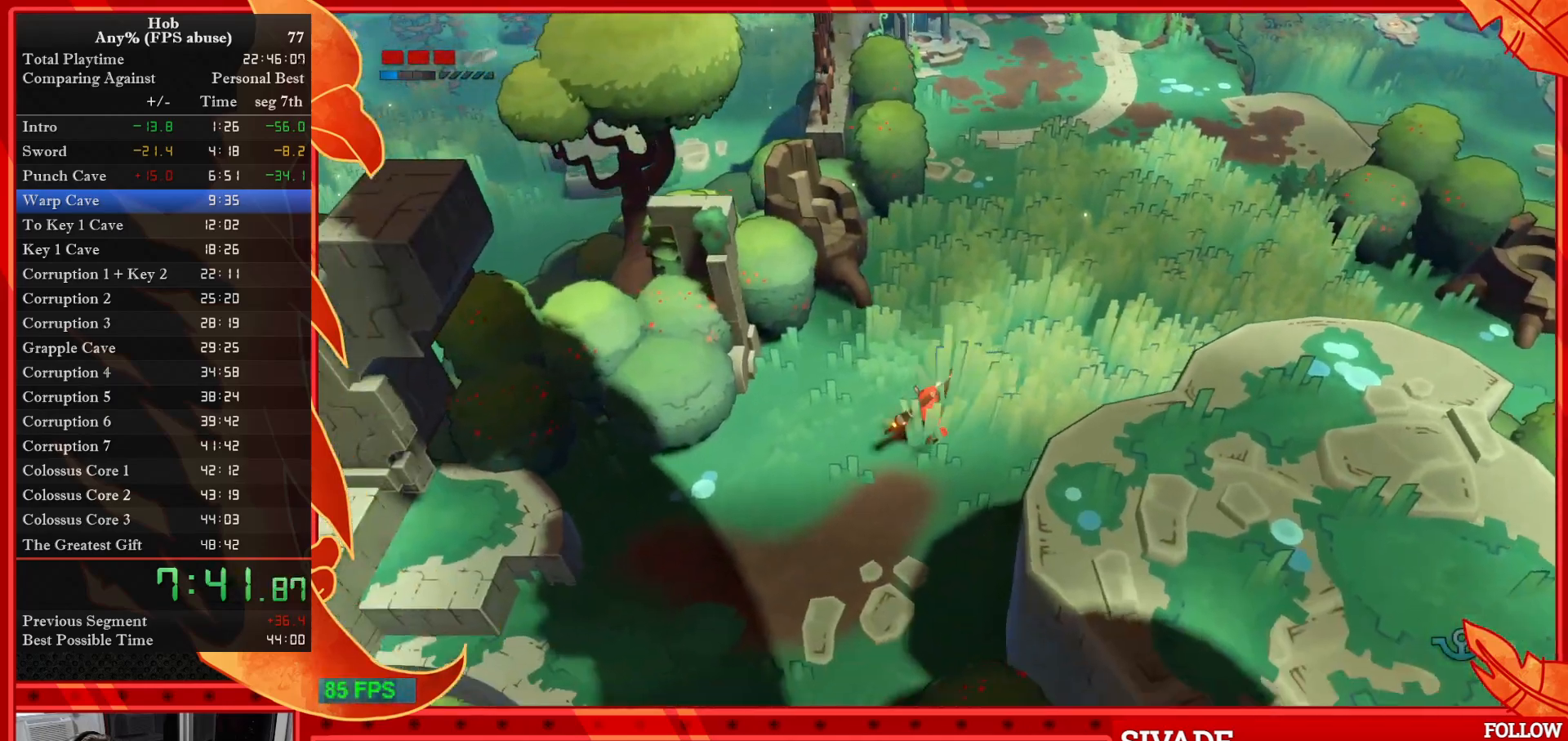
{"buttons": [], "left_stick": "down-left", "events": [[100, "R3", "down"], [250, "R3", "up"]]}
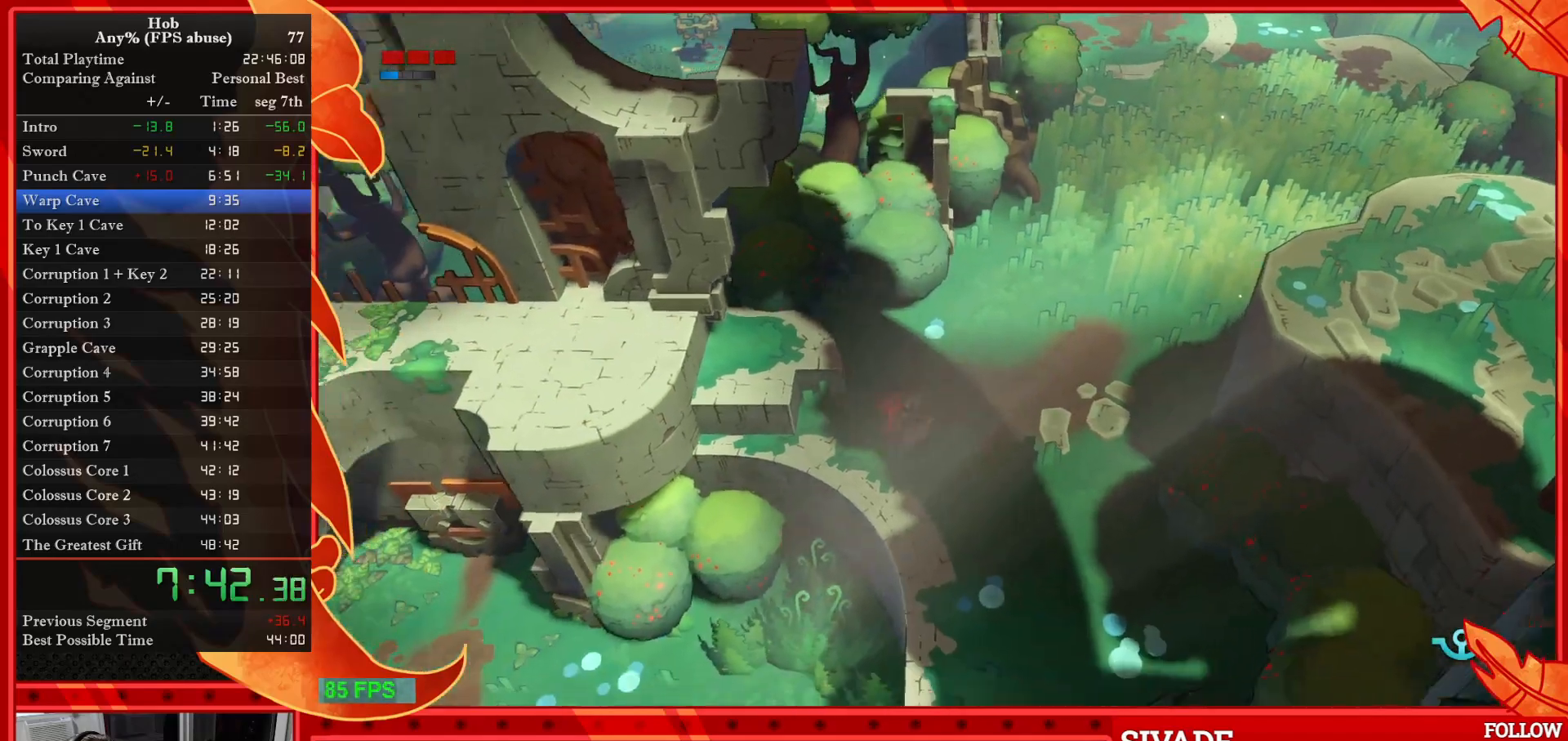
{"buttons": [], "left_stick": "down-left", "events": []}